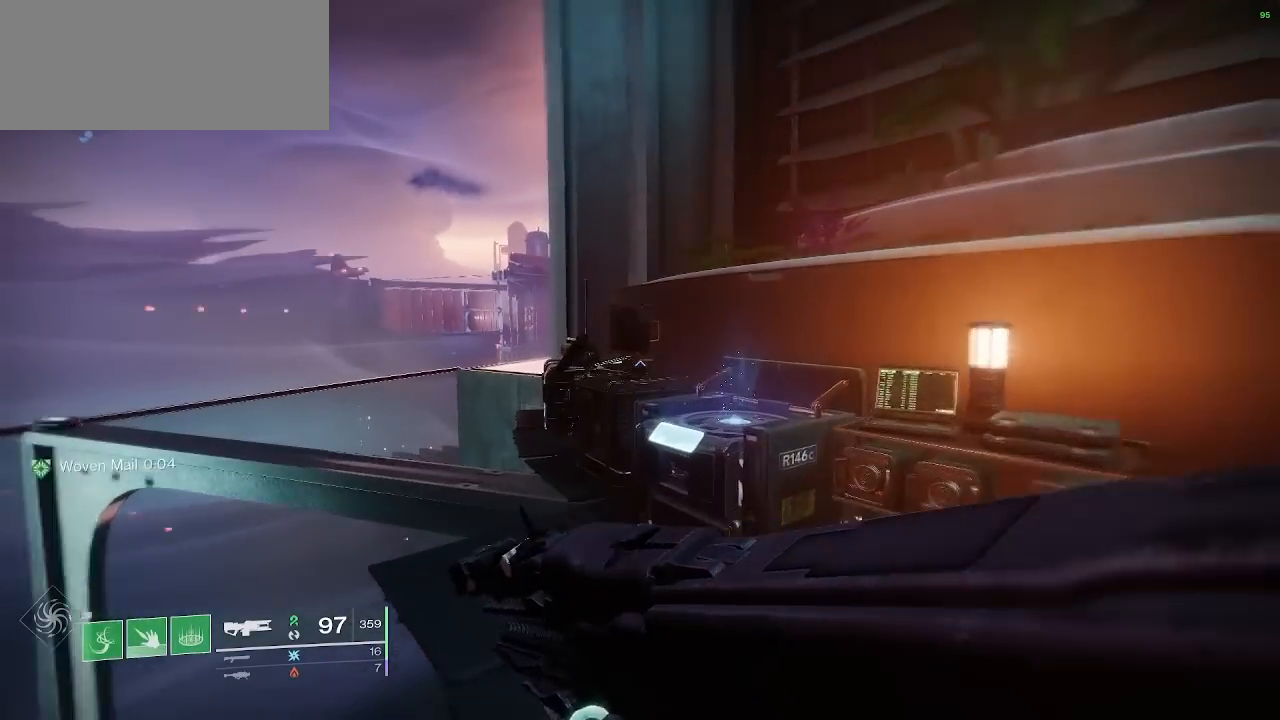
Gameplay with keyboard and mouse; each line is a JSON object with the keys and mouse buttons held at the frame after it. "events" lists presses ("down") and releases ("up") of "a", "ctrl", "d", "e", "f", "q", "r", "s", "shift", "space", "tab", "w", "mouse_left", "mouse_wheel", "mouse_right", "mouse_mb4" and "mouse_mb5" between this image and that frame as [ms after this image, input, new state], when the widget could be followed in between. "mouse_left", "mouse_wheel", "mouse_right", "mouse_mb4", "mouse_mb5" = the "left", "wheel", "right", "mb4", "mb5" buttons of the "mouse" list. No other keys are recorded. "wheel" means that the mouse wheel is clicked or scrolled. Mouse movement is not recorded.
{"keys": ["a", "w"], "mouse": [], "events": []}
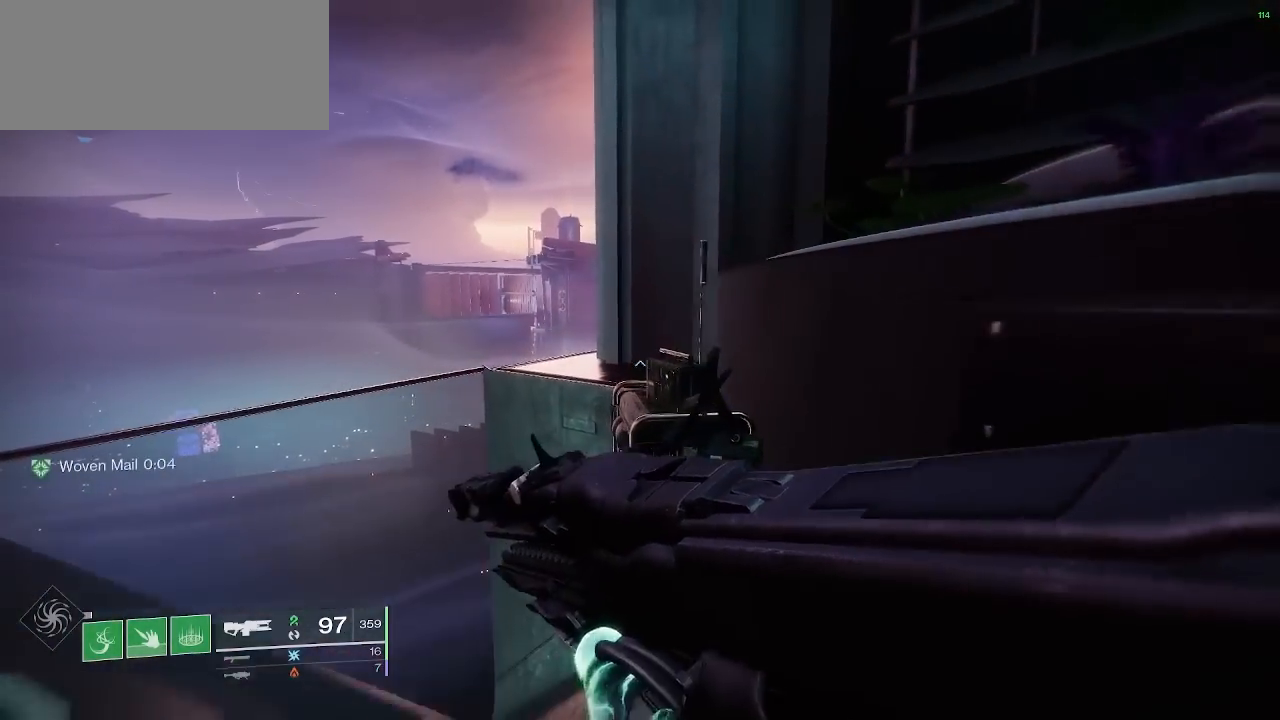
{"keys": ["a", "w"], "mouse": [], "events": []}
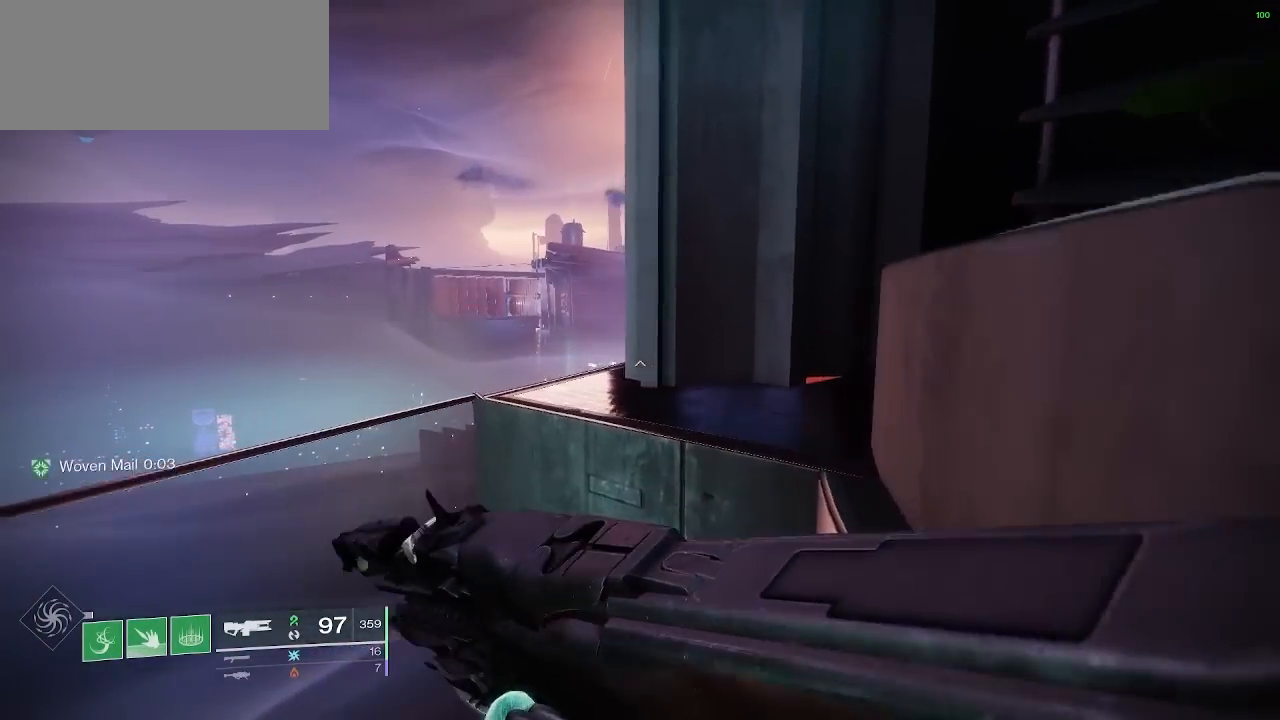
{"keys": ["d", "w"], "mouse": [], "events": [[200, "a", "up"], [467, "d", "down"]]}
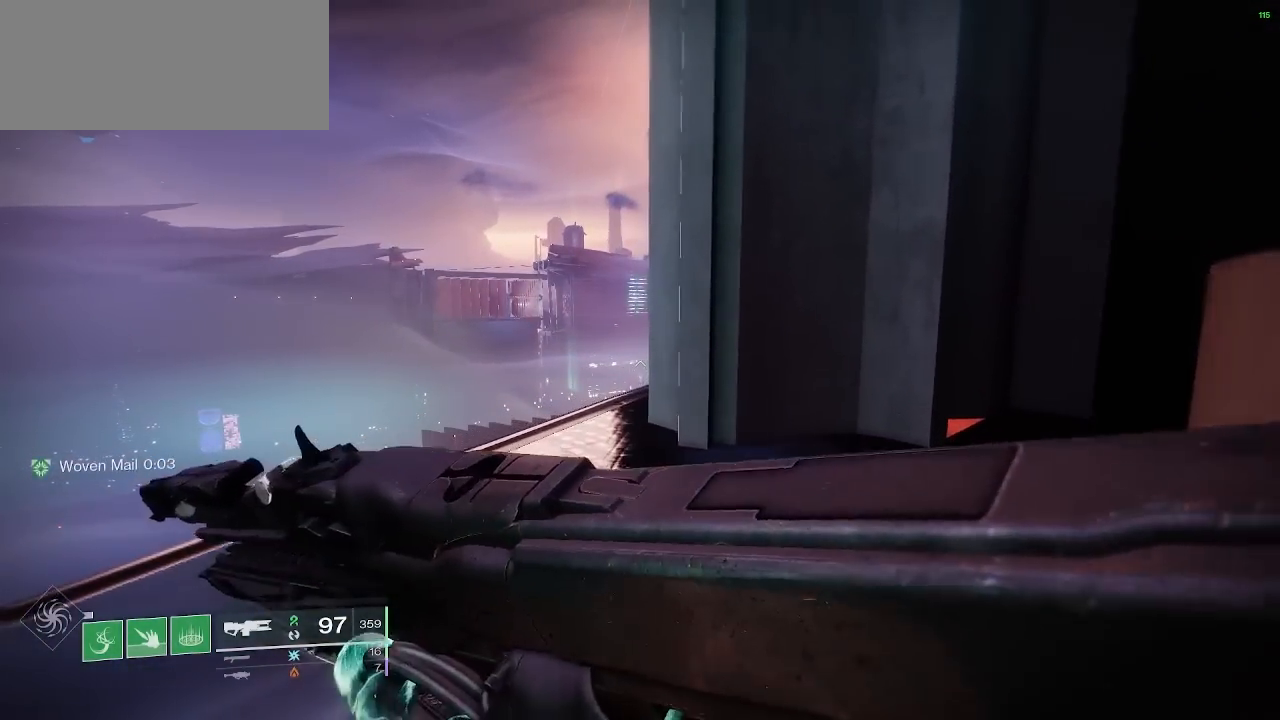
{"keys": [], "mouse": [], "events": [[200, "d", "up"], [433, "w", "up"]]}
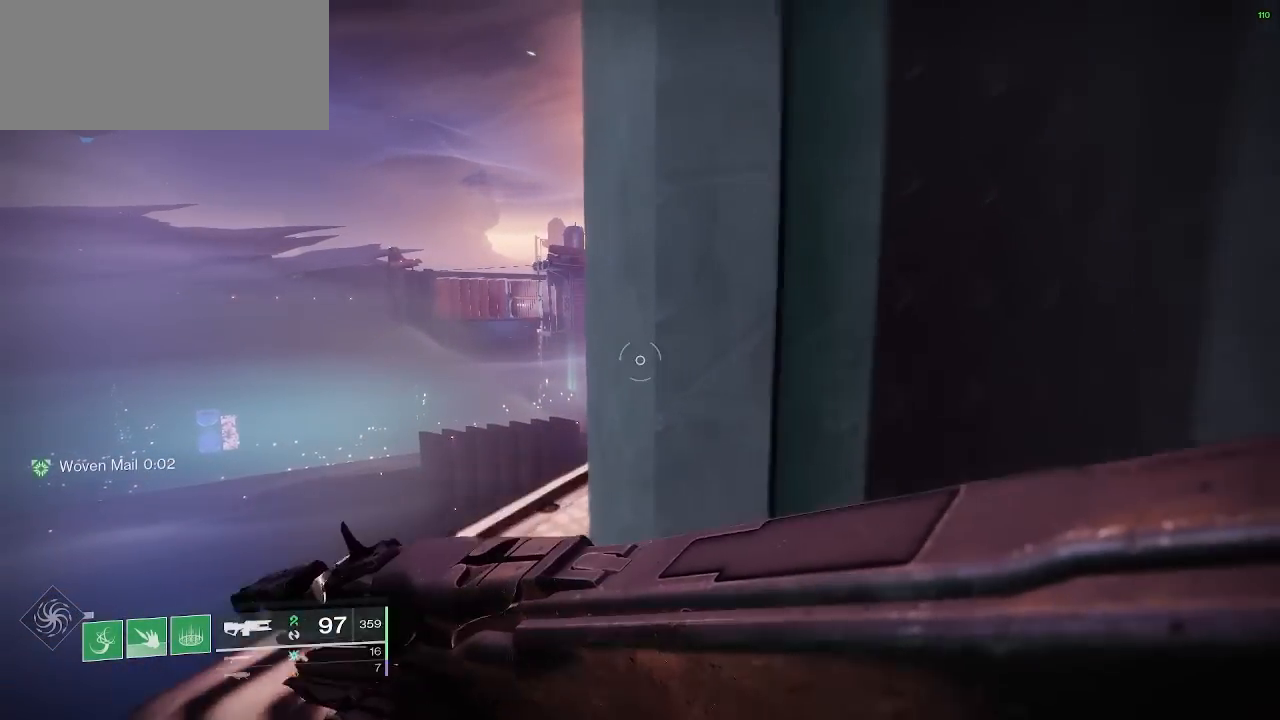
{"keys": [], "mouse": [], "events": [[17, "a", "down"], [200, "a", "up"]]}
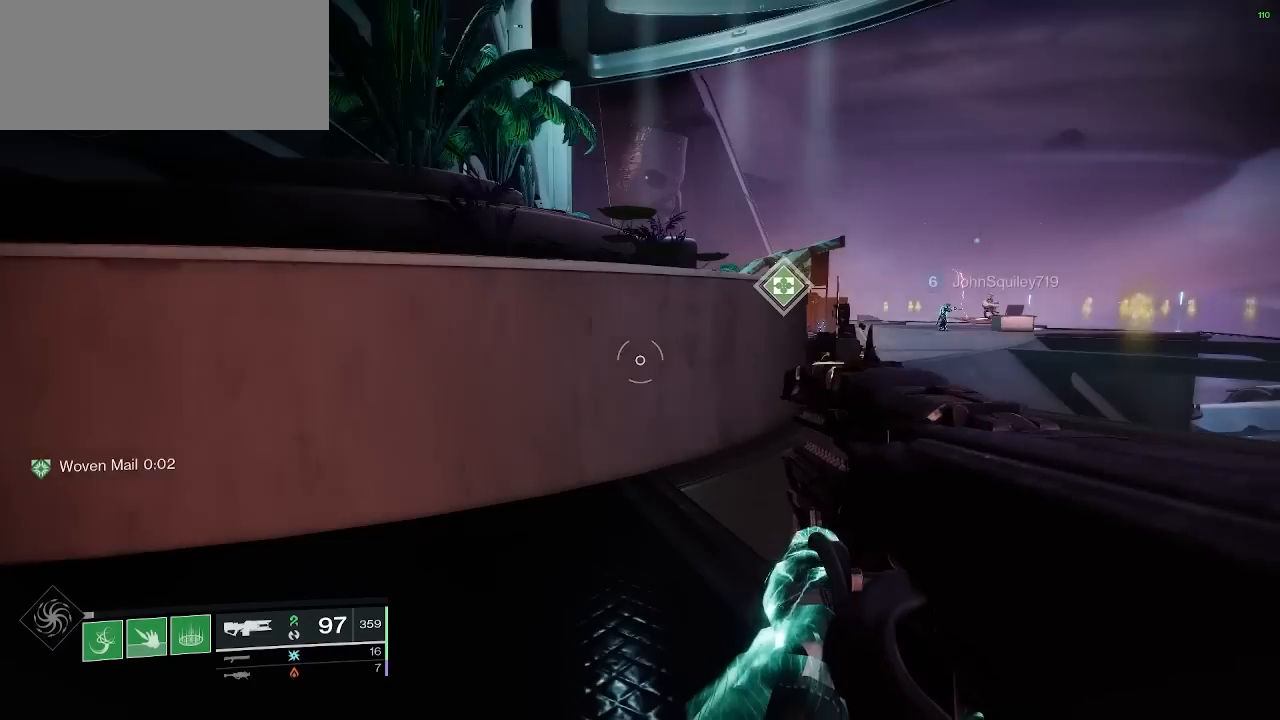
{"keys": ["a"], "mouse": [], "events": [[217, "d", "down"], [267, "w", "down"], [350, "d", "up"], [350, "w", "up"], [433, "a", "down"]]}
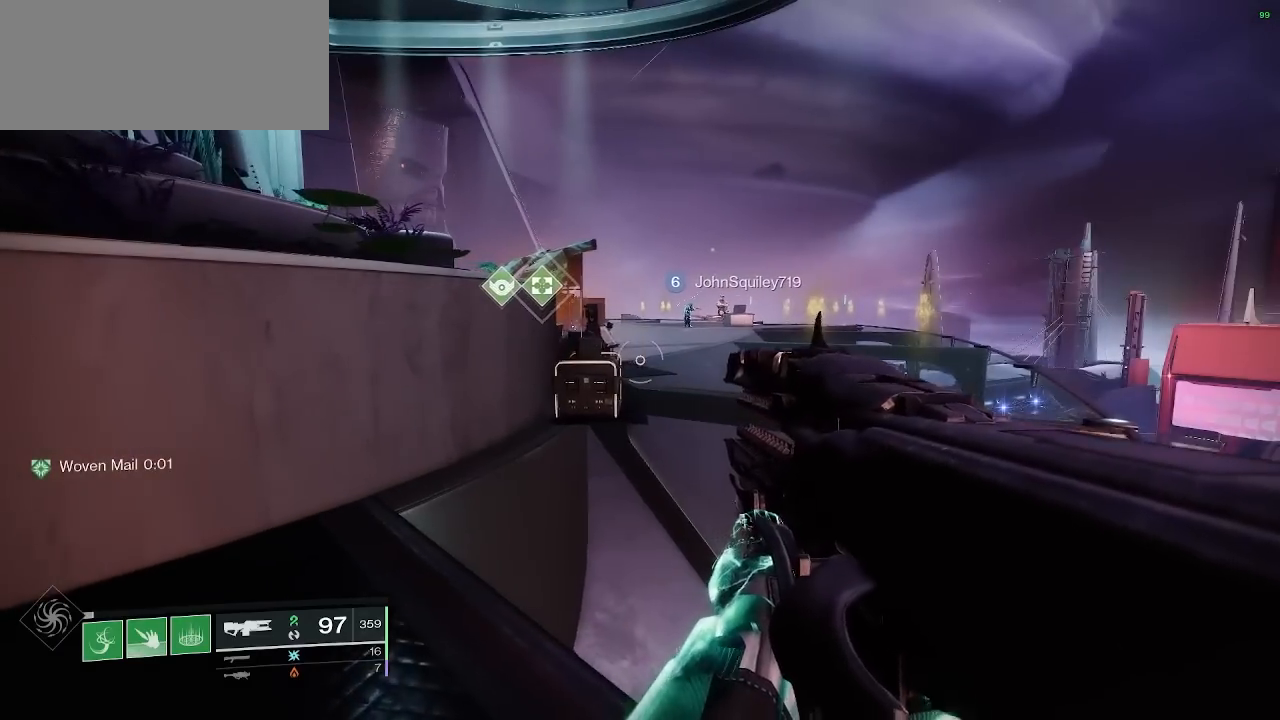
{"keys": [], "mouse": ["right"], "events": [[167, "a", "up"], [200, "s", "down"], [233, "d", "down"], [350, "mouse_right", "down"], [367, "s", "up"], [400, "d", "up"]]}
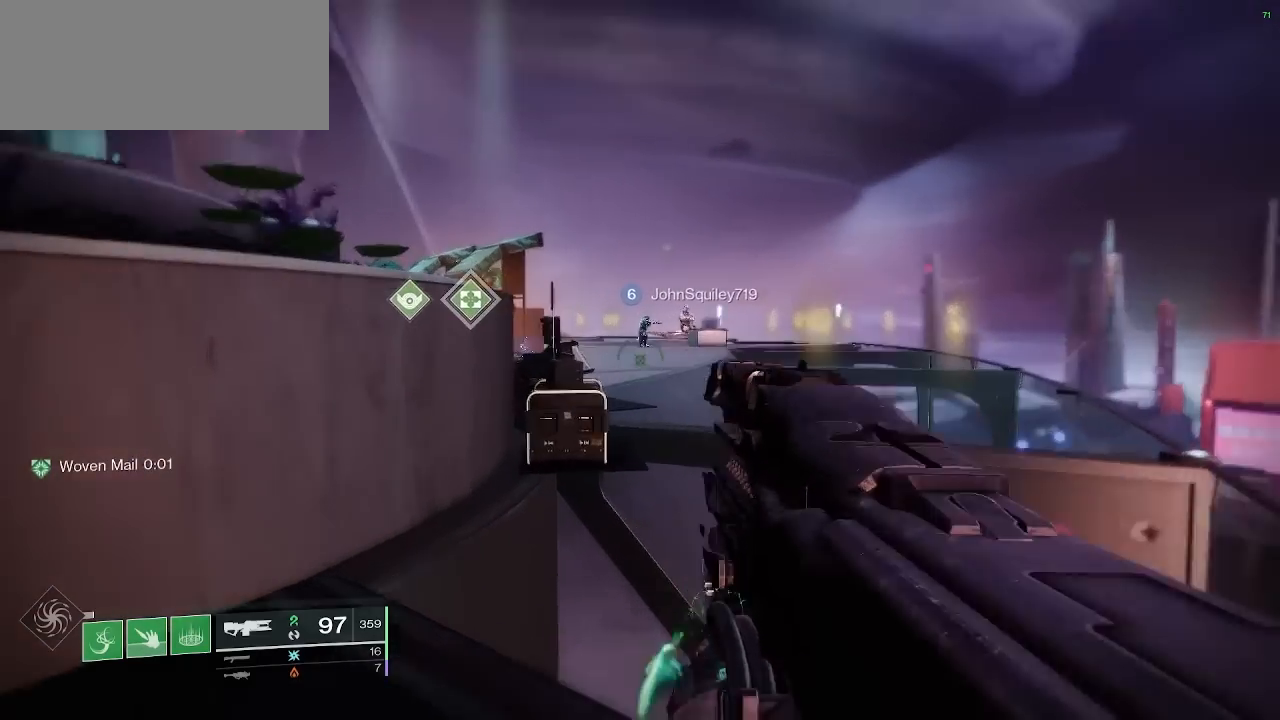
{"keys": [], "mouse": ["right"], "events": [[117, "s", "down"], [300, "s", "up"]]}
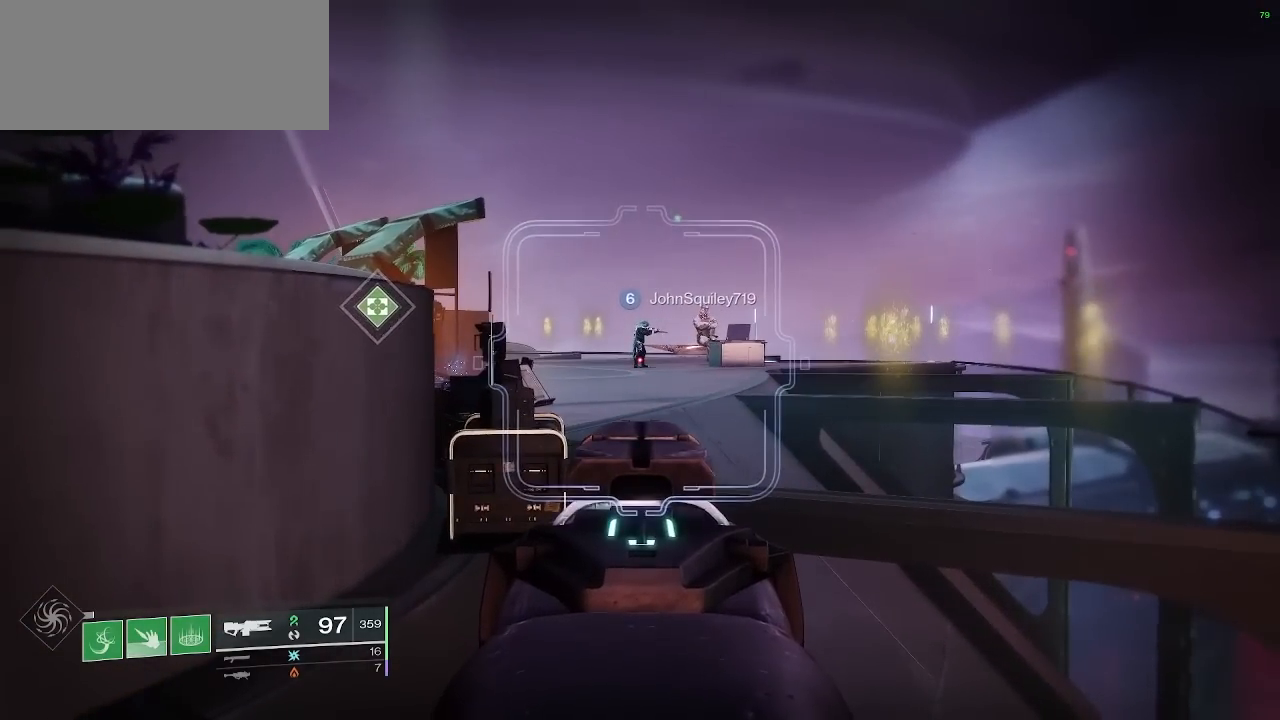
{"keys": [], "mouse": ["right"], "events": []}
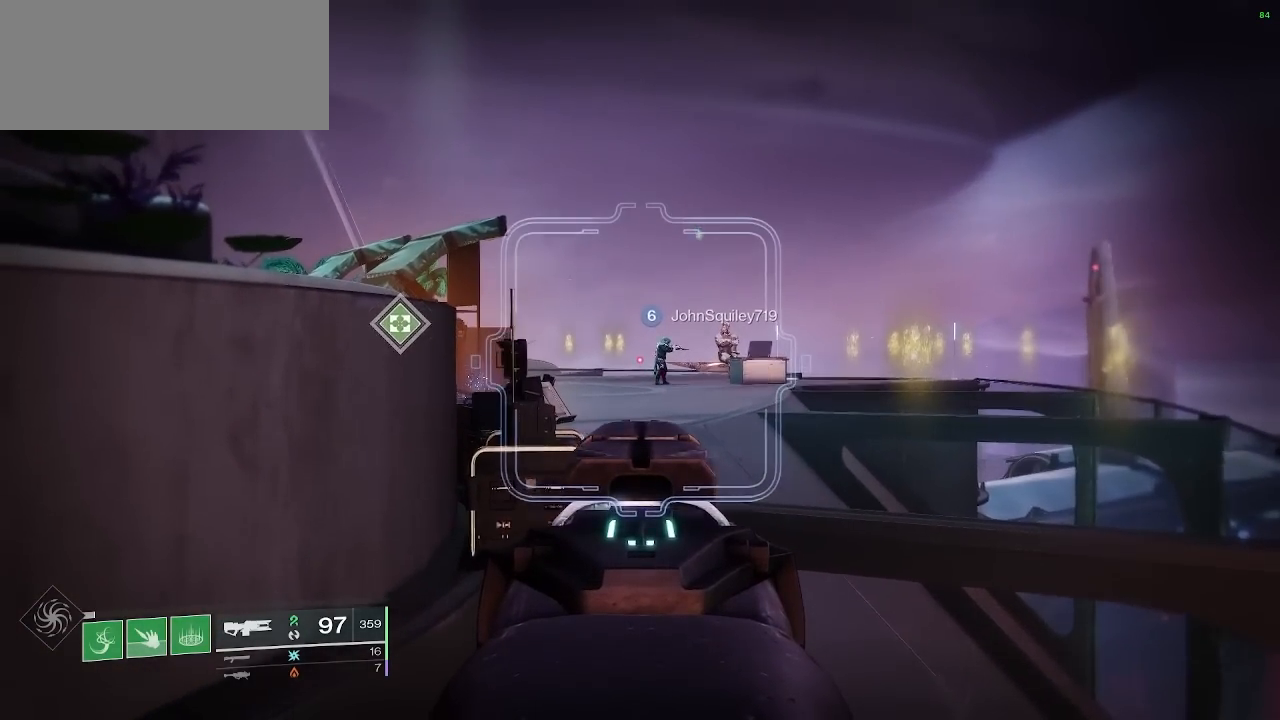
{"keys": [], "mouse": ["right"], "events": []}
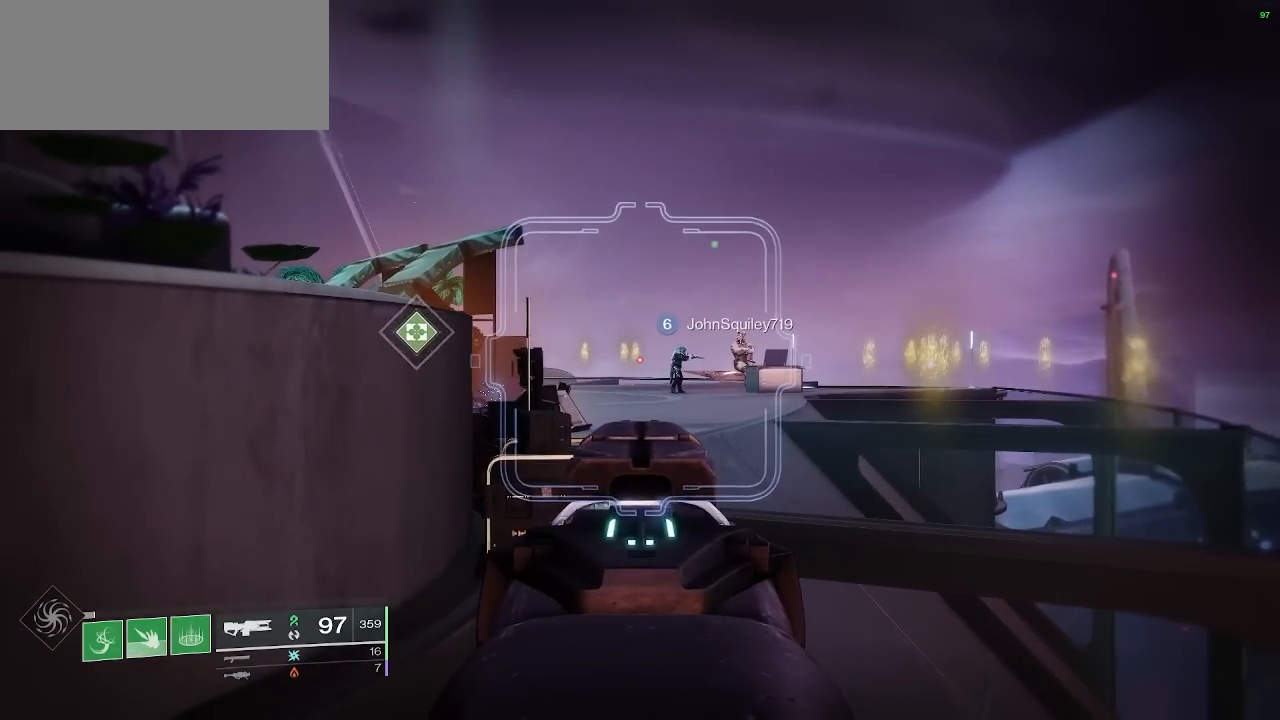
{"keys": [], "mouse": ["left", "right"], "events": [[17, "mouse_left", "down"]]}
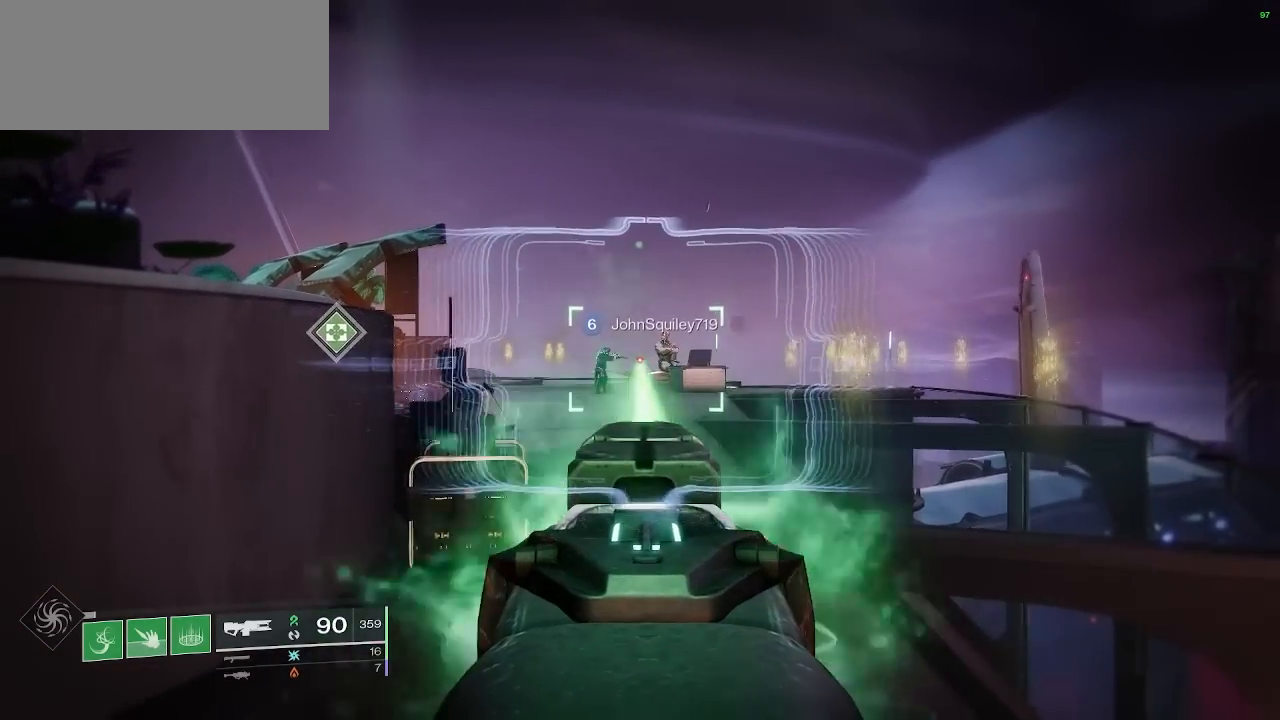
{"keys": [], "mouse": ["left", "right"], "events": []}
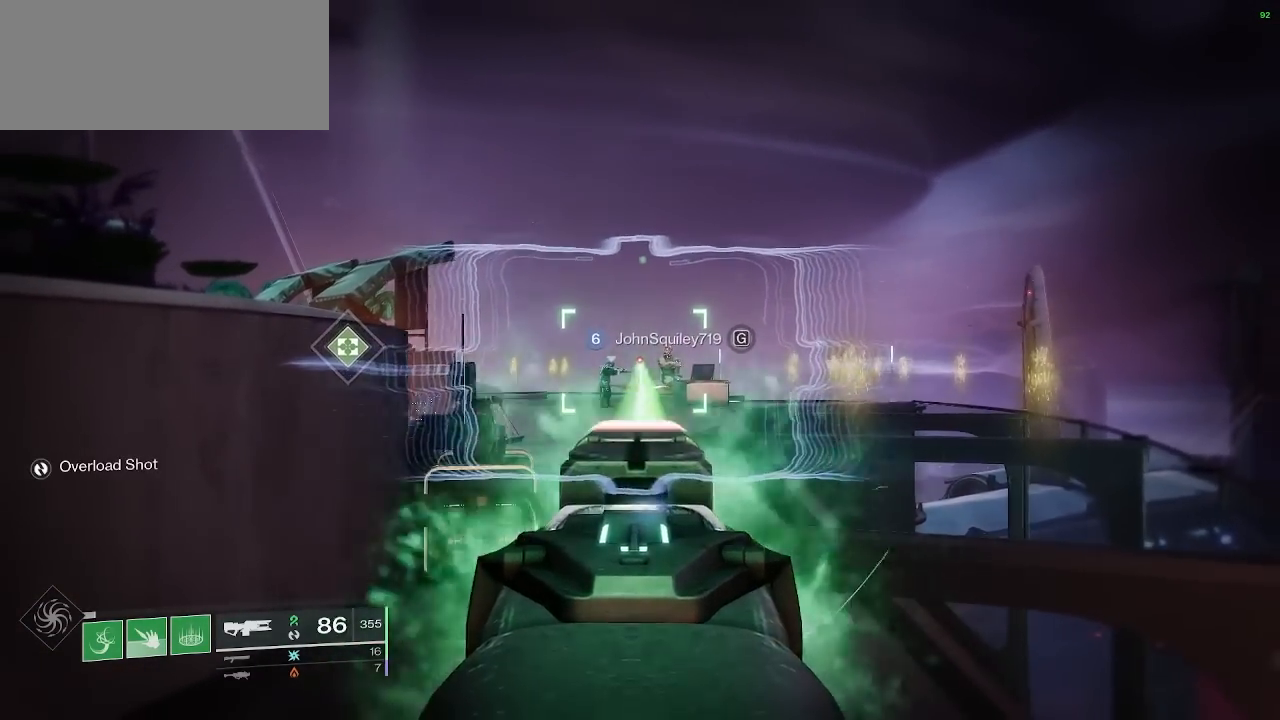
{"keys": [], "mouse": ["right"], "events": [[417, "mouse_left", "up"]]}
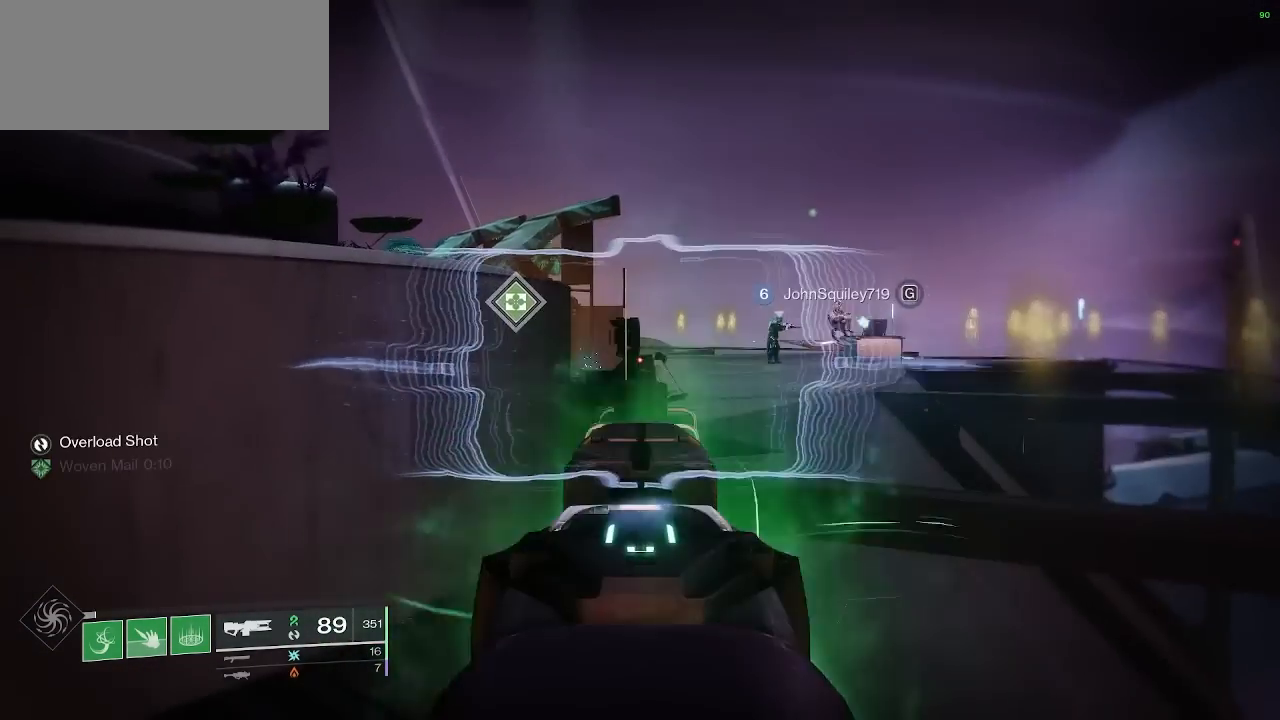
{"keys": ["w"], "mouse": [], "events": [[267, "mouse_right", "up"], [400, "w", "down"]]}
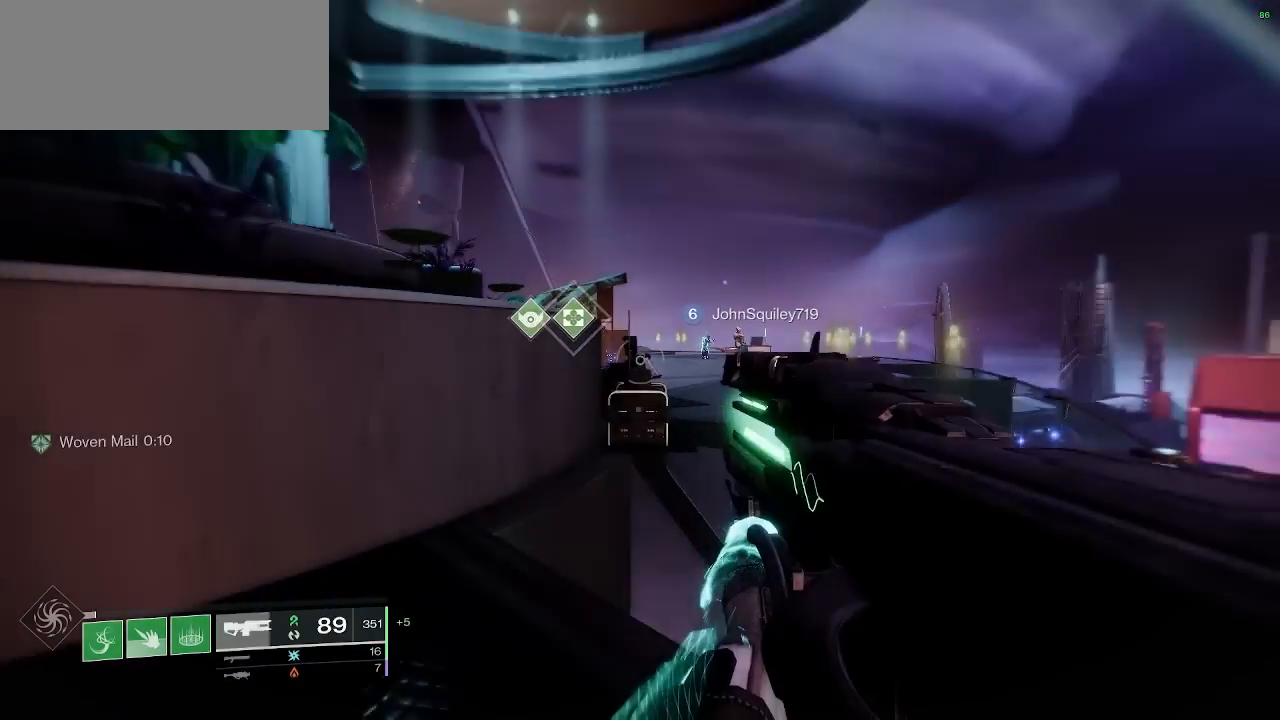
{"keys": ["shift", "space", "w"], "mouse": [], "events": [[150, "shift", "down"], [233, "space", "down"], [333, "space", "up"], [450, "space", "down"]]}
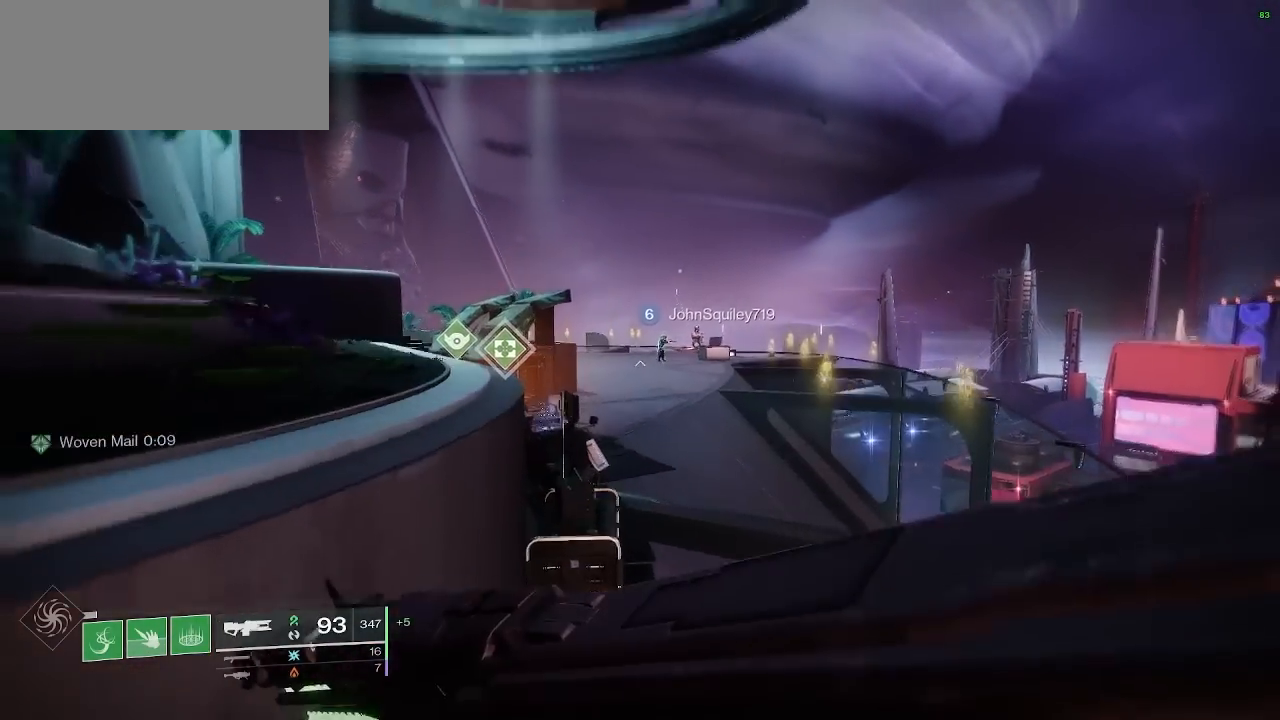
{"keys": ["w"], "mouse": [], "events": [[67, "shift", "up"], [83, "space", "up"], [183, "space", "down"], [317, "space", "up"]]}
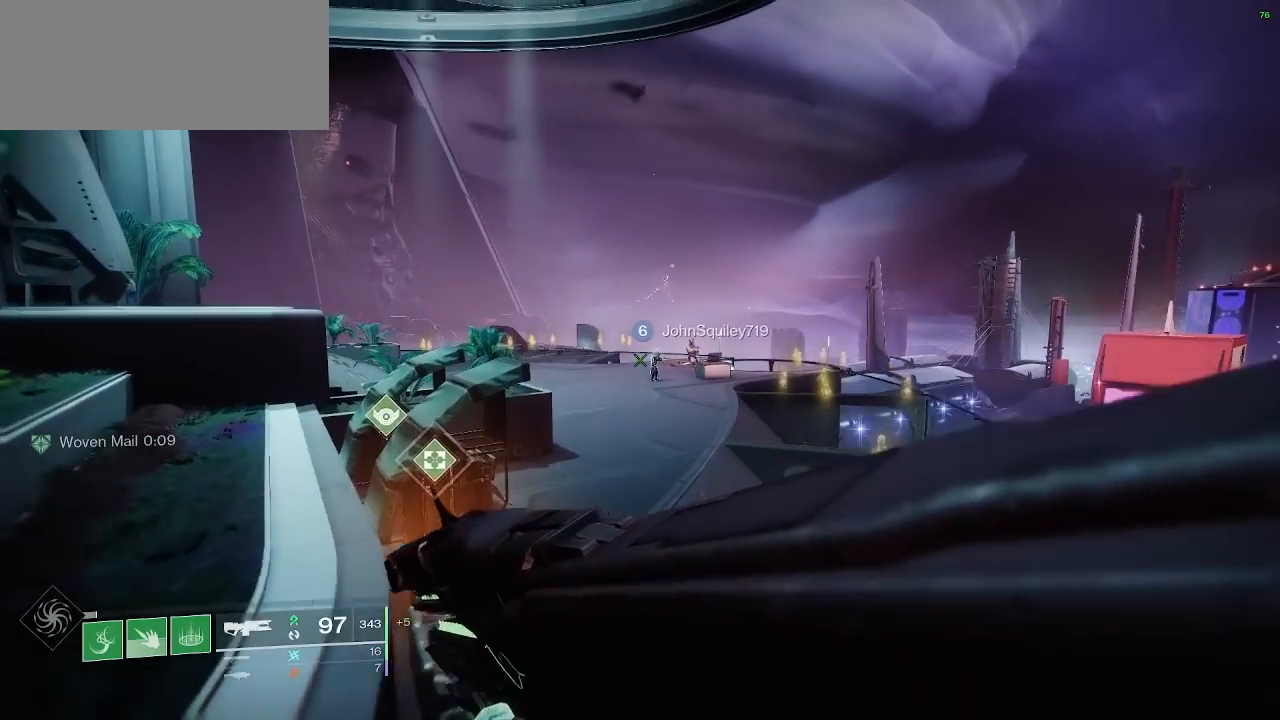
{"keys": ["w"], "mouse": [], "events": []}
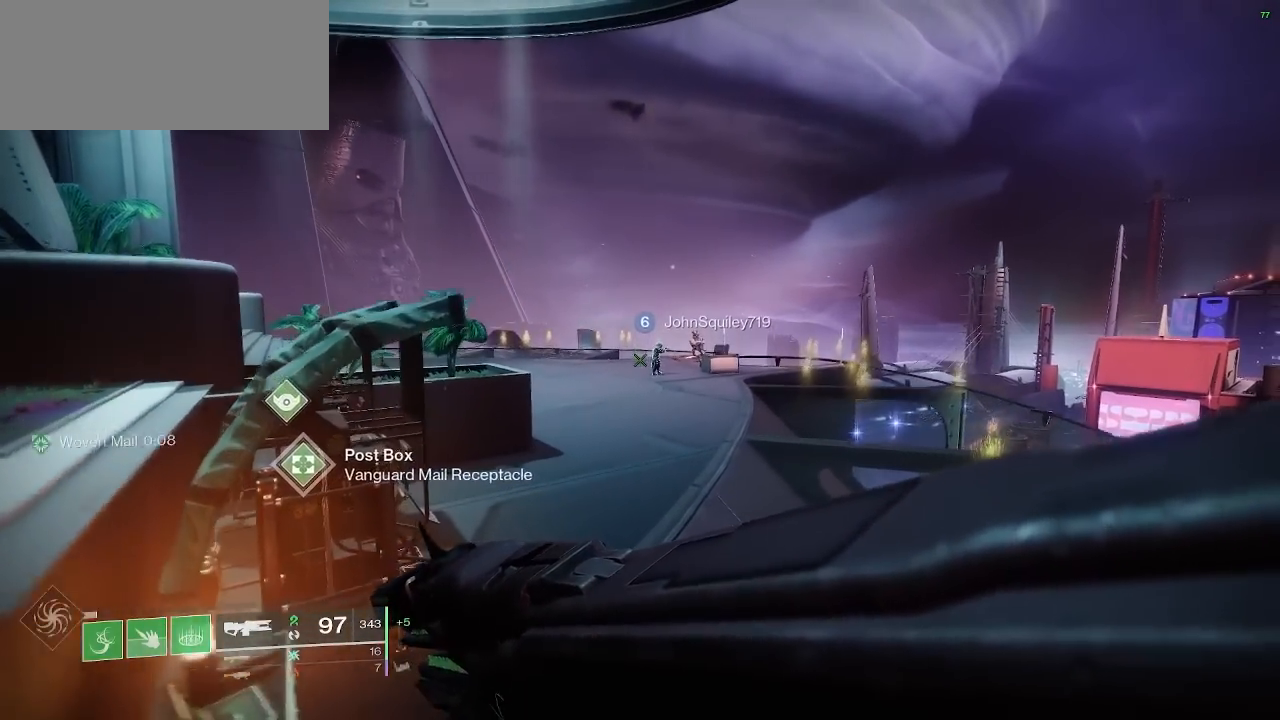
{"keys": ["w"], "mouse": [], "events": []}
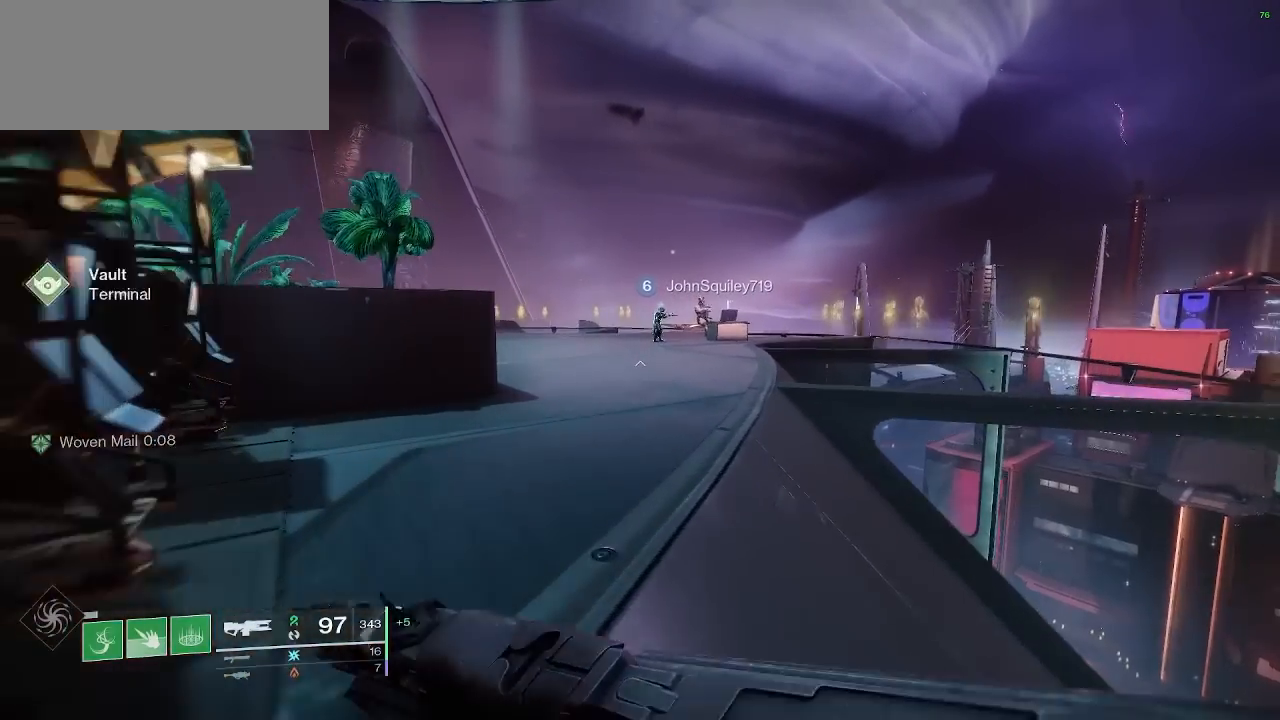
{"keys": [], "mouse": [], "events": [[117, "w", "up"]]}
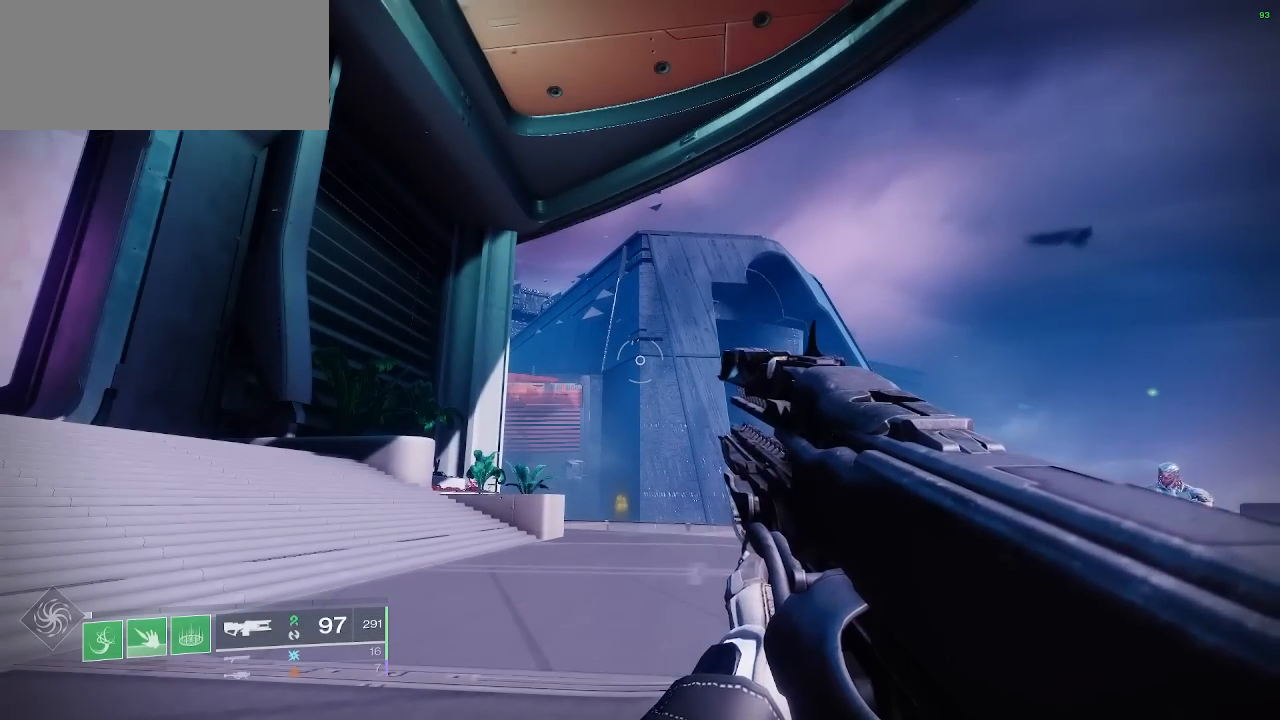
{"keys": ["r"], "mouse": [], "events": [[117, "r", "down"]]}
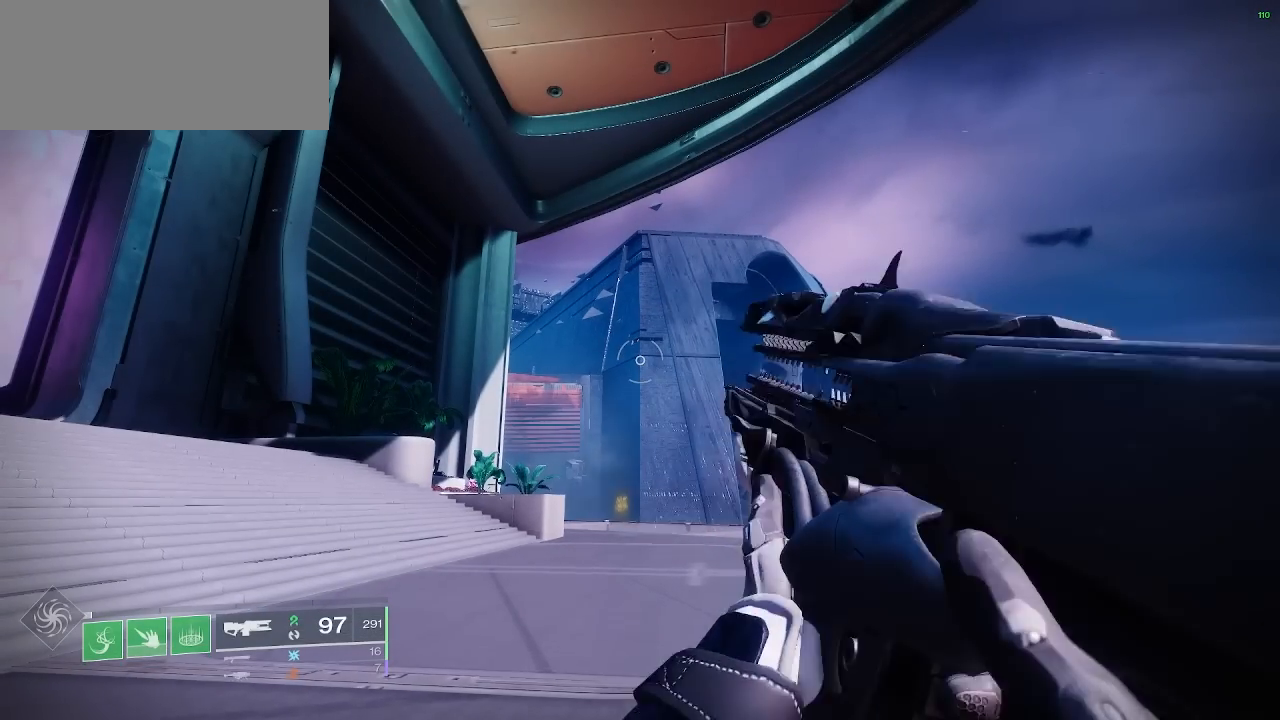
{"keys": [], "mouse": [], "events": [[167, "r", "up"]]}
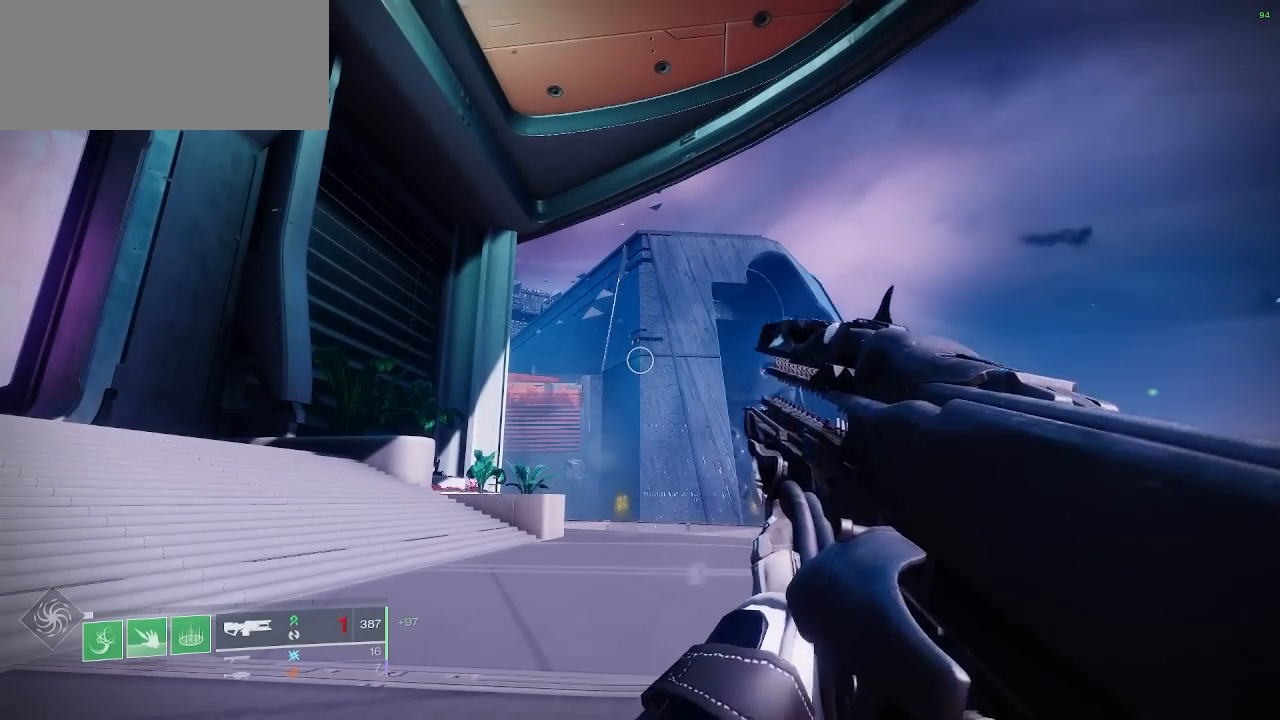
{"keys": [], "mouse": [], "events": []}
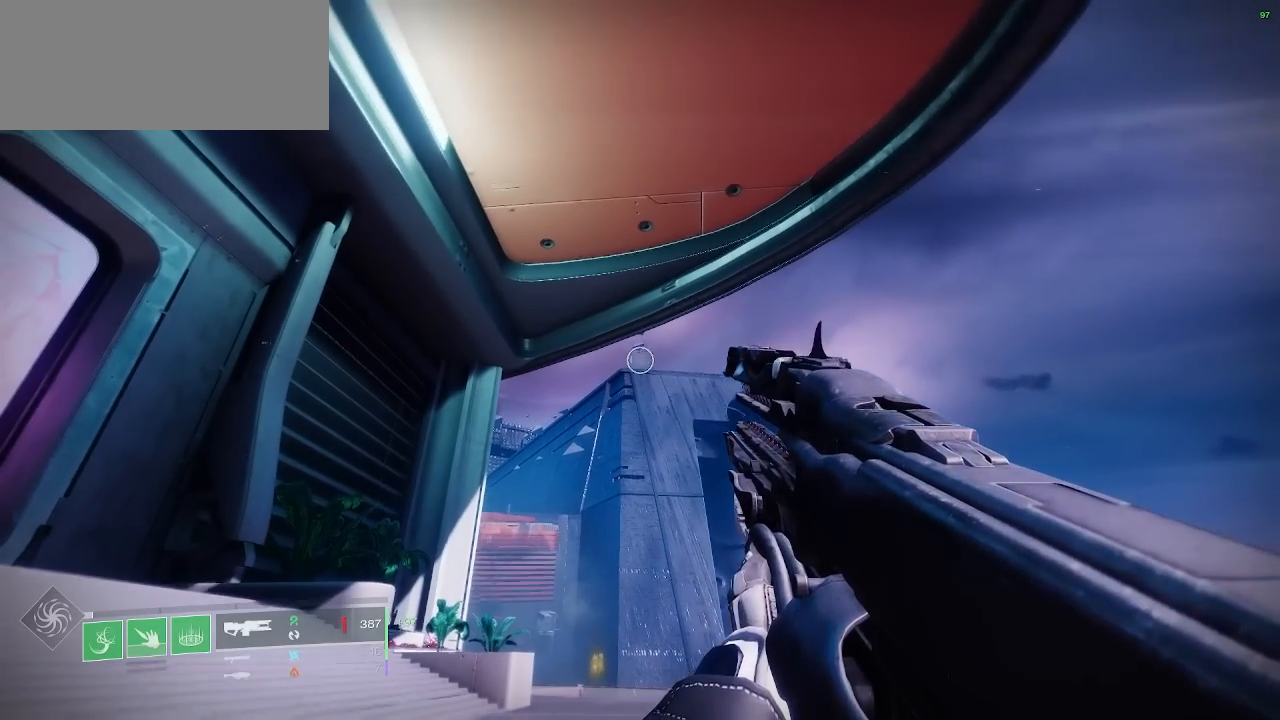
{"keys": [], "mouse": [], "events": []}
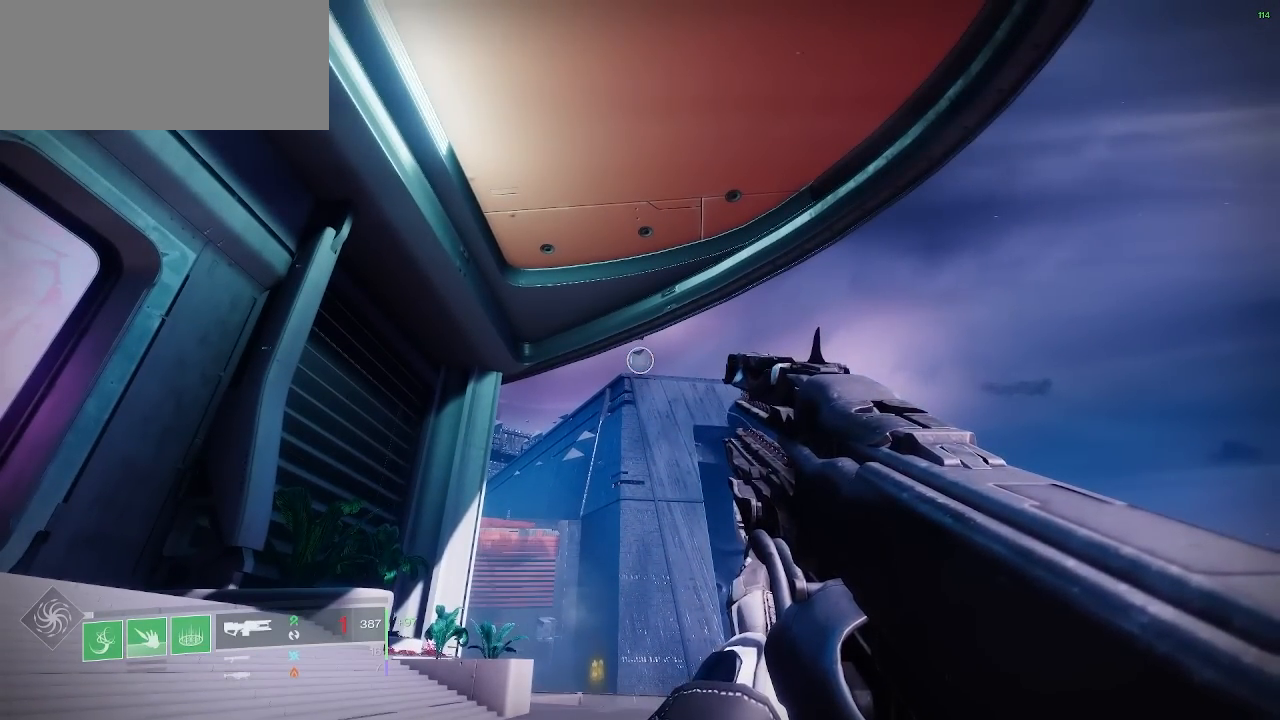
{"keys": [], "mouse": [], "events": []}
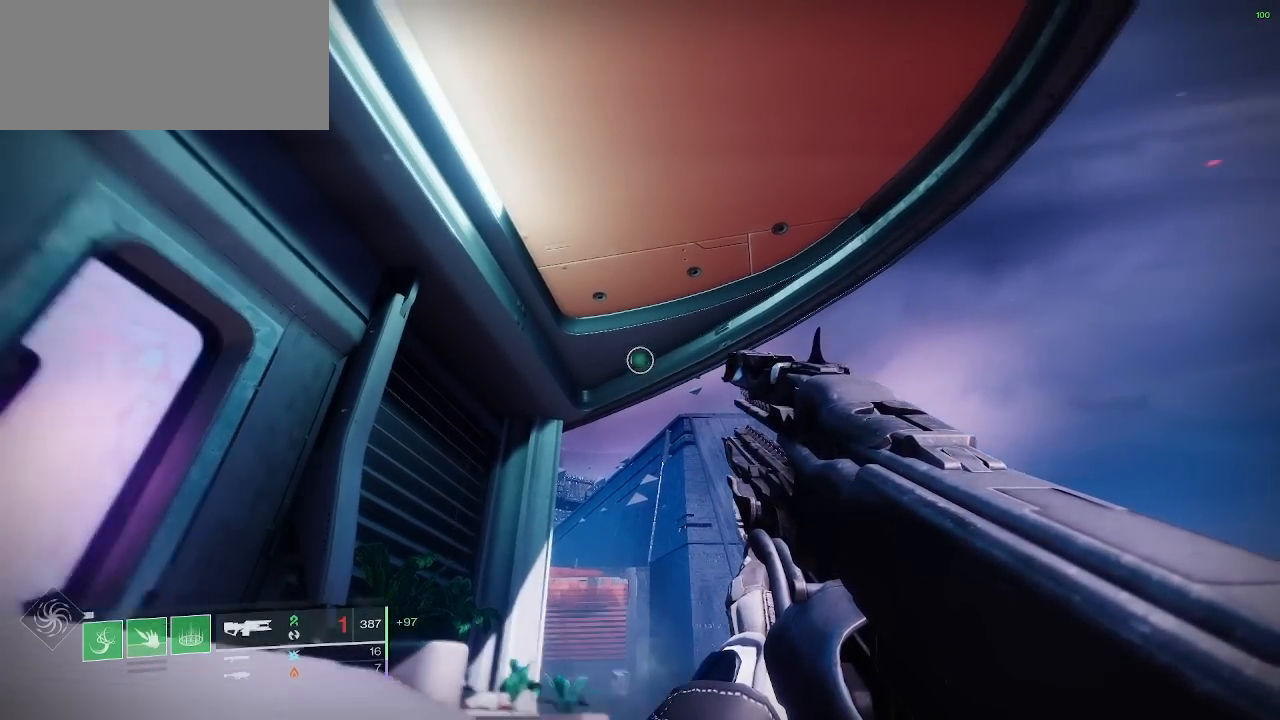
{"keys": [], "mouse": [], "events": []}
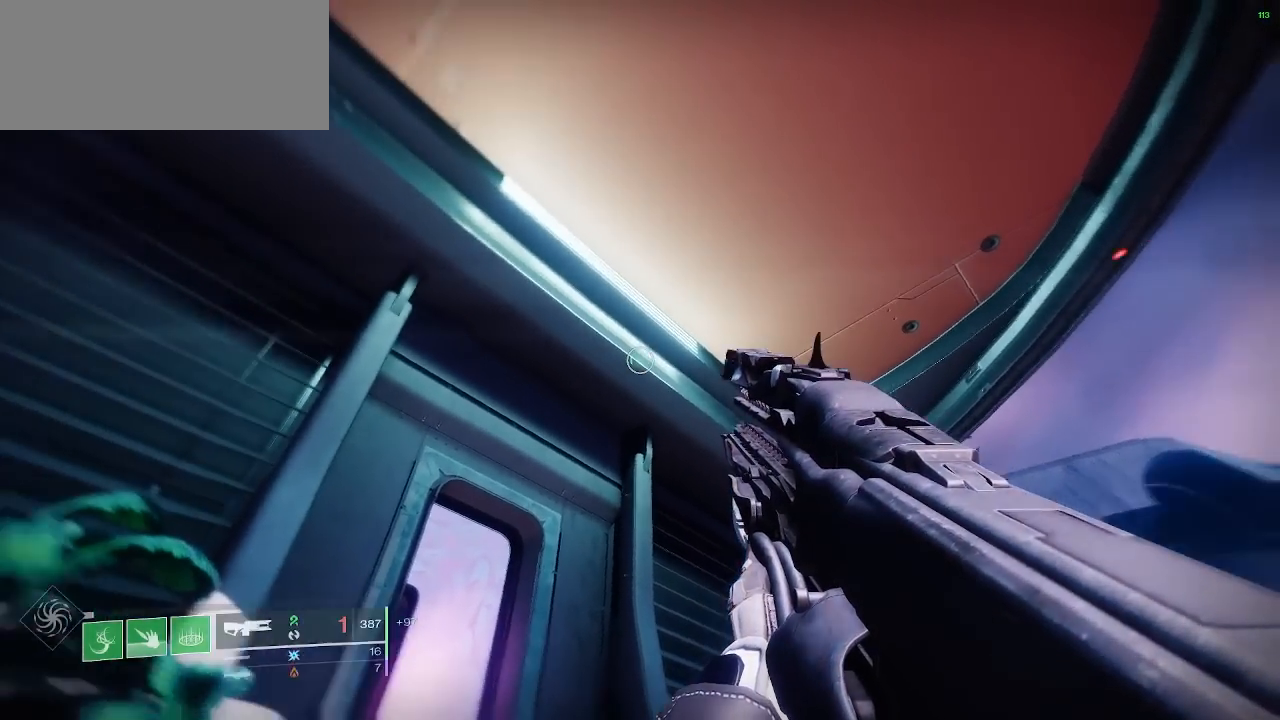
{"keys": [], "mouse": [], "events": []}
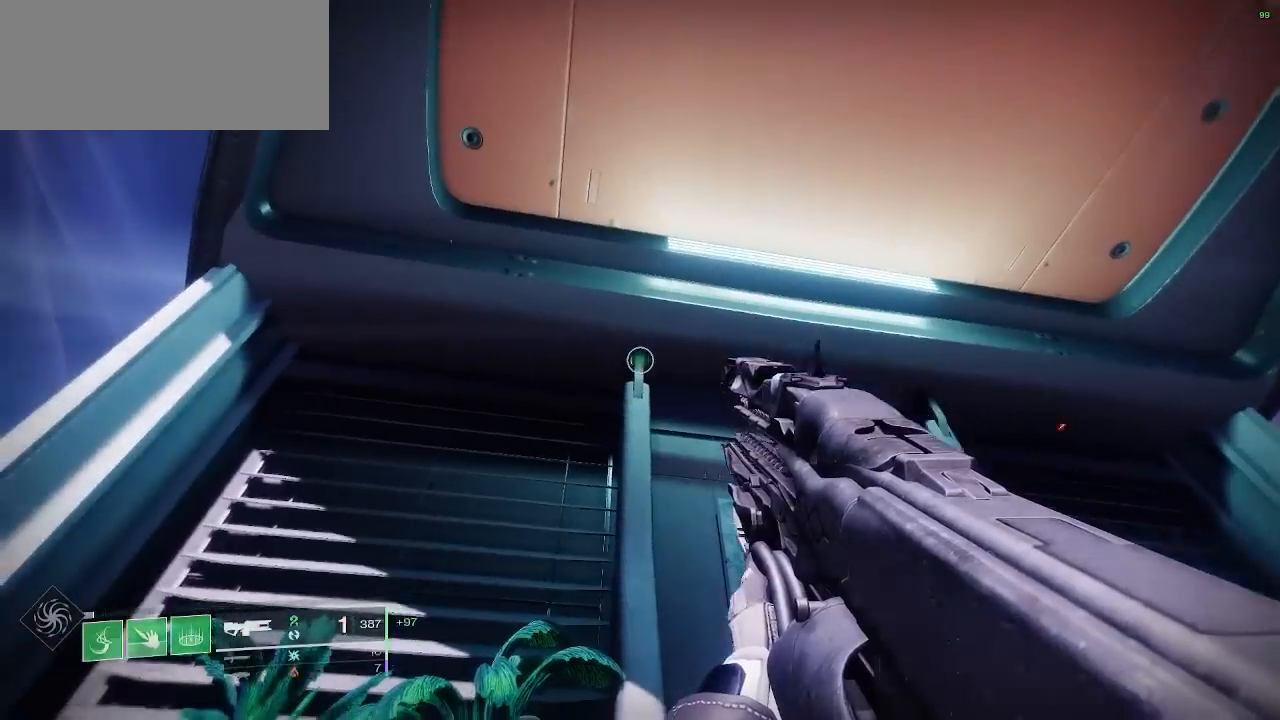
{"keys": [], "mouse": [], "events": []}
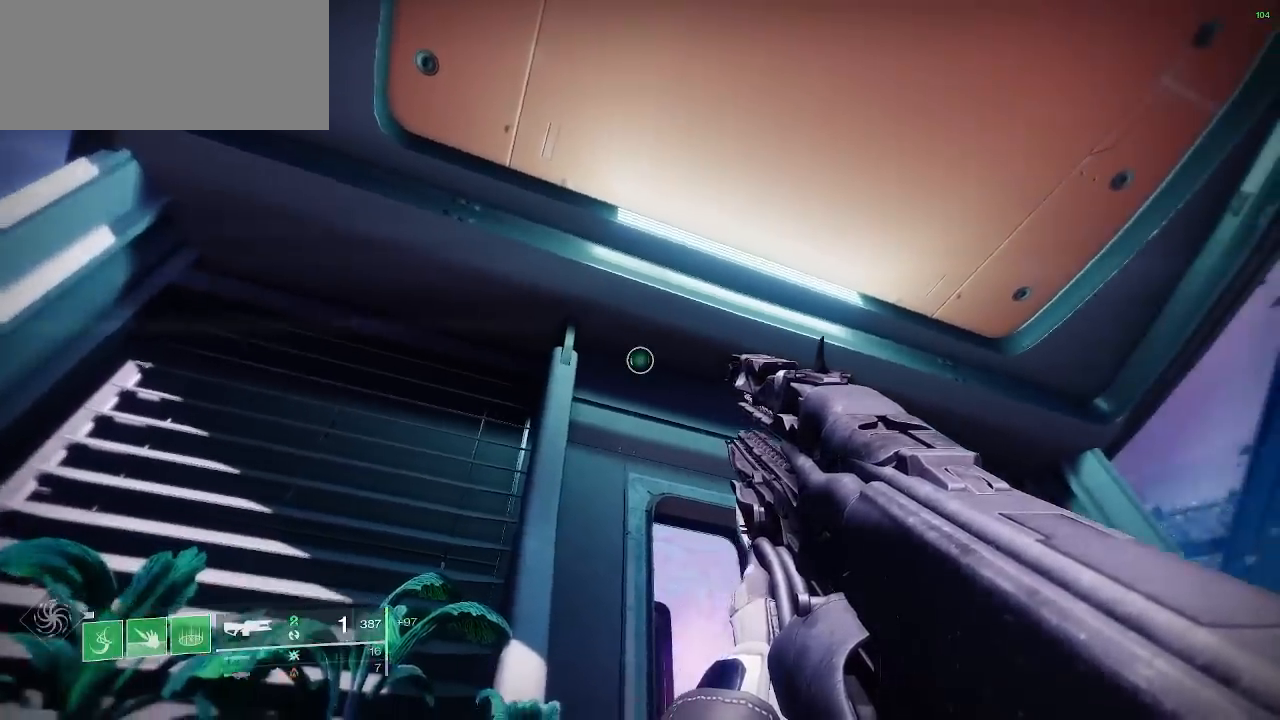
{"keys": [], "mouse": [], "events": []}